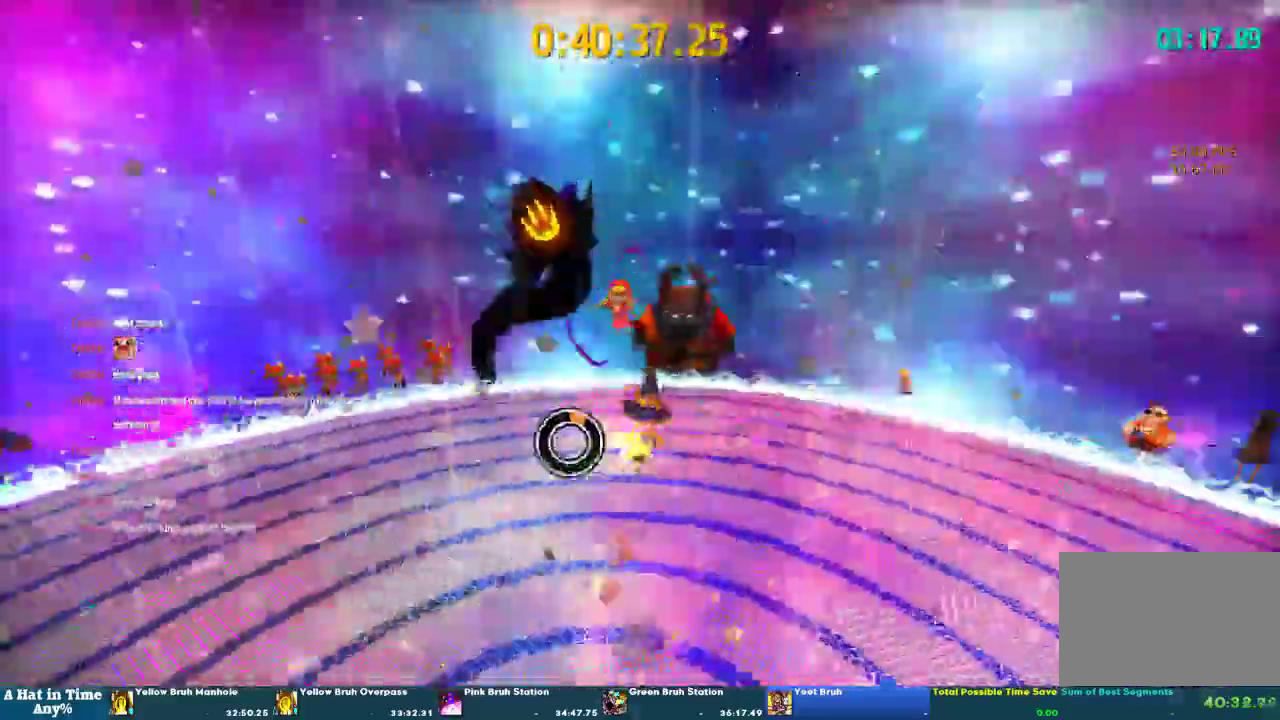
Gameplay with a controller (PlayStation layout); each line is a JSON object with the inputs held at the frame after it. "events" lists button and stick changes between this image and that frame as [ms after this image, input, new state], when the widget could be followed in between. This overlay highlights the sticks when they move; stick clicks (L3 R3) are not distinguishable. Not read: L1 L3 R3 SELECT.
{"buttons": ["SQUARE"], "left_stick": "center", "right_stick": "center", "events": [[67, "left_stick", "down"], [267, "left_stick", "center"]]}
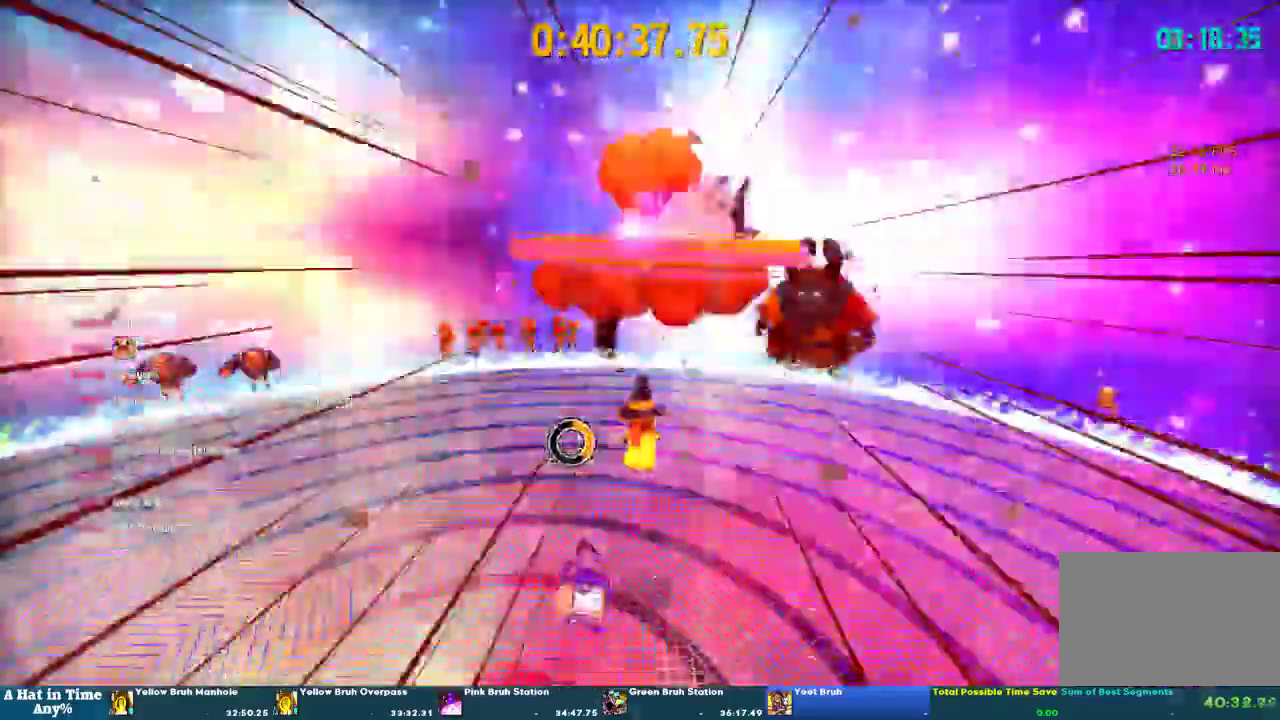
{"buttons": ["L2"], "left_stick": "center", "right_stick": "center", "events": [[333, "SQUARE", "up"], [367, "L2", "down"]]}
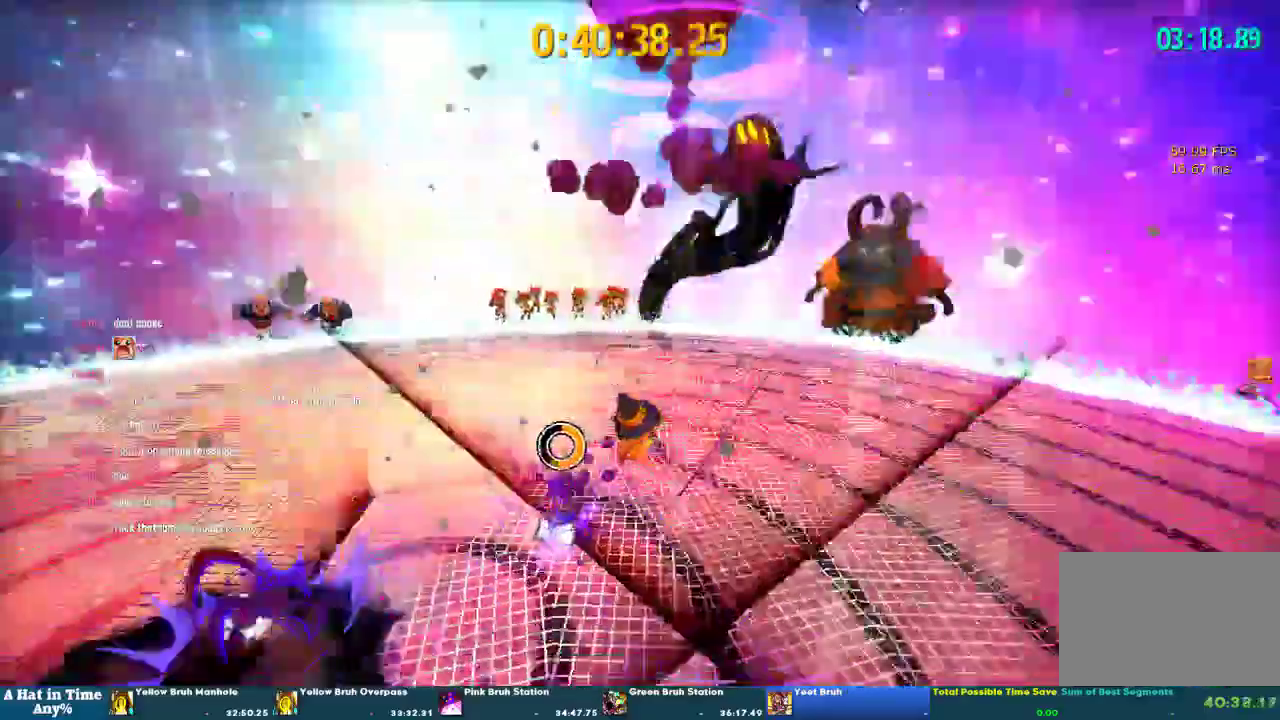
{"buttons": ["L2"], "left_stick": "up", "right_stick": "center", "events": [[267, "left_stick", "up"]]}
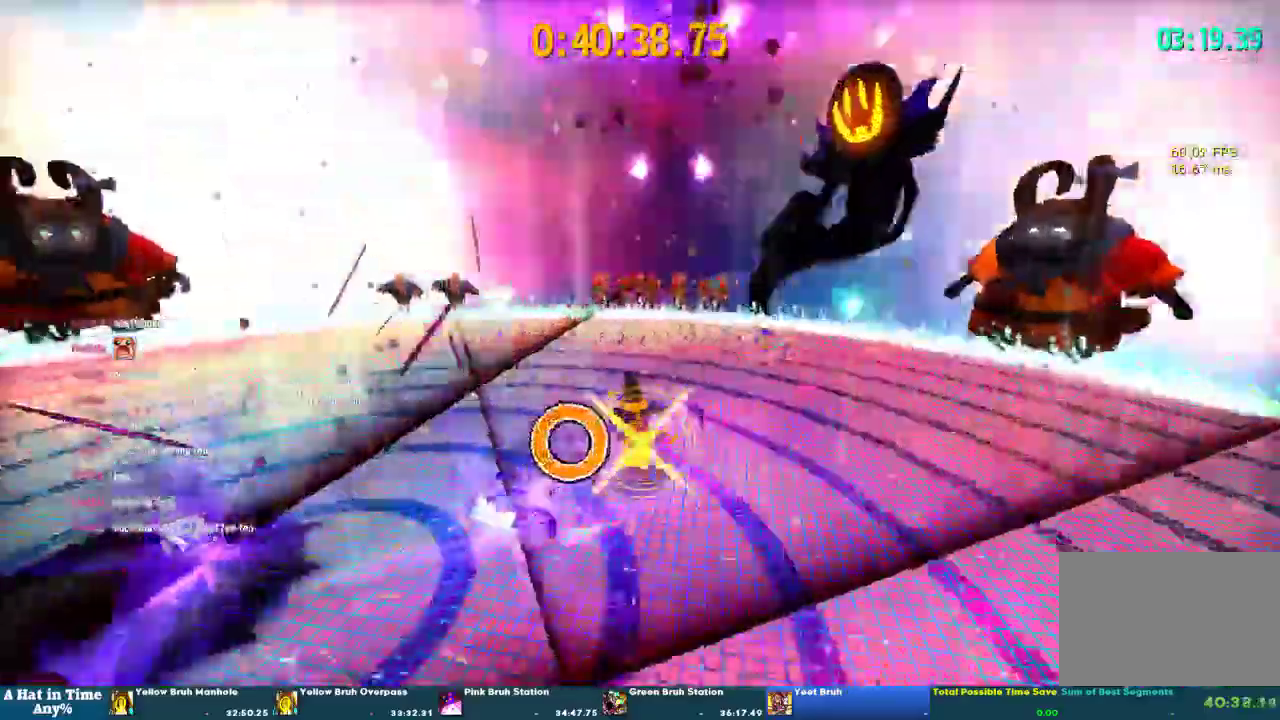
{"buttons": ["L2"], "left_stick": "center", "right_stick": "center", "events": [[67, "left_stick", "center"]]}
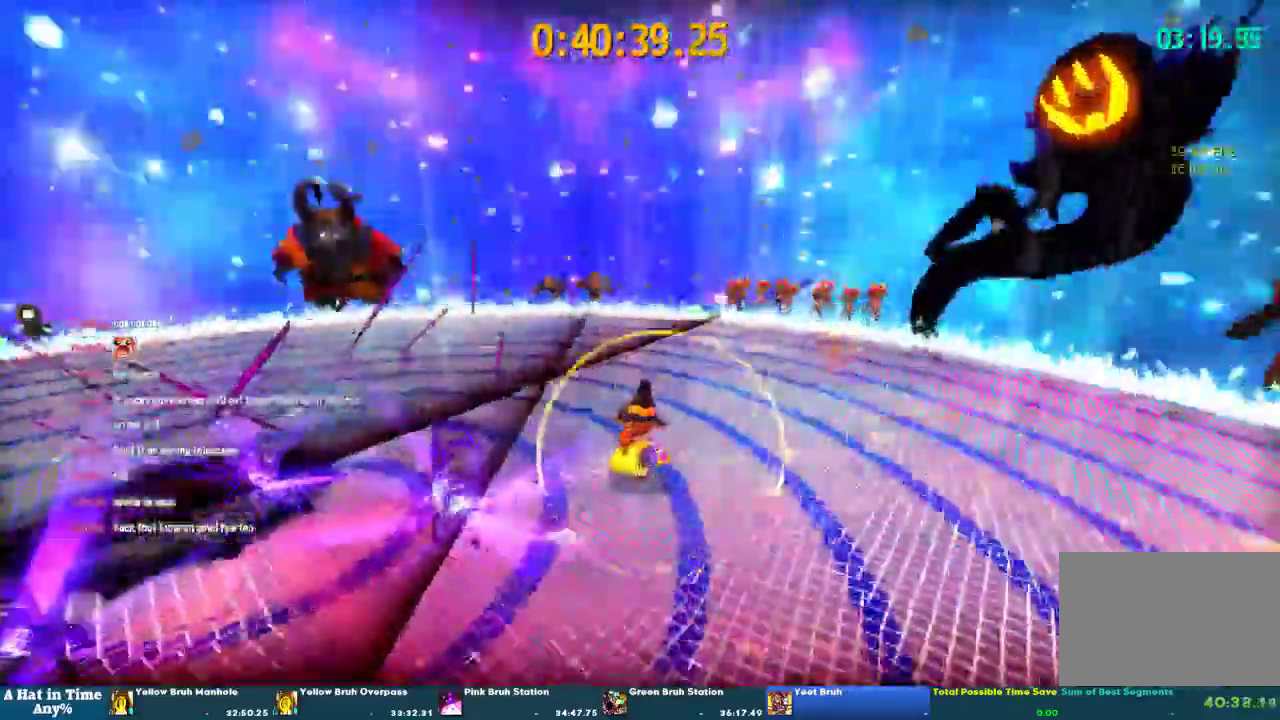
{"buttons": [], "left_stick": "center", "right_stick": "center", "events": [[167, "L2", "up"]]}